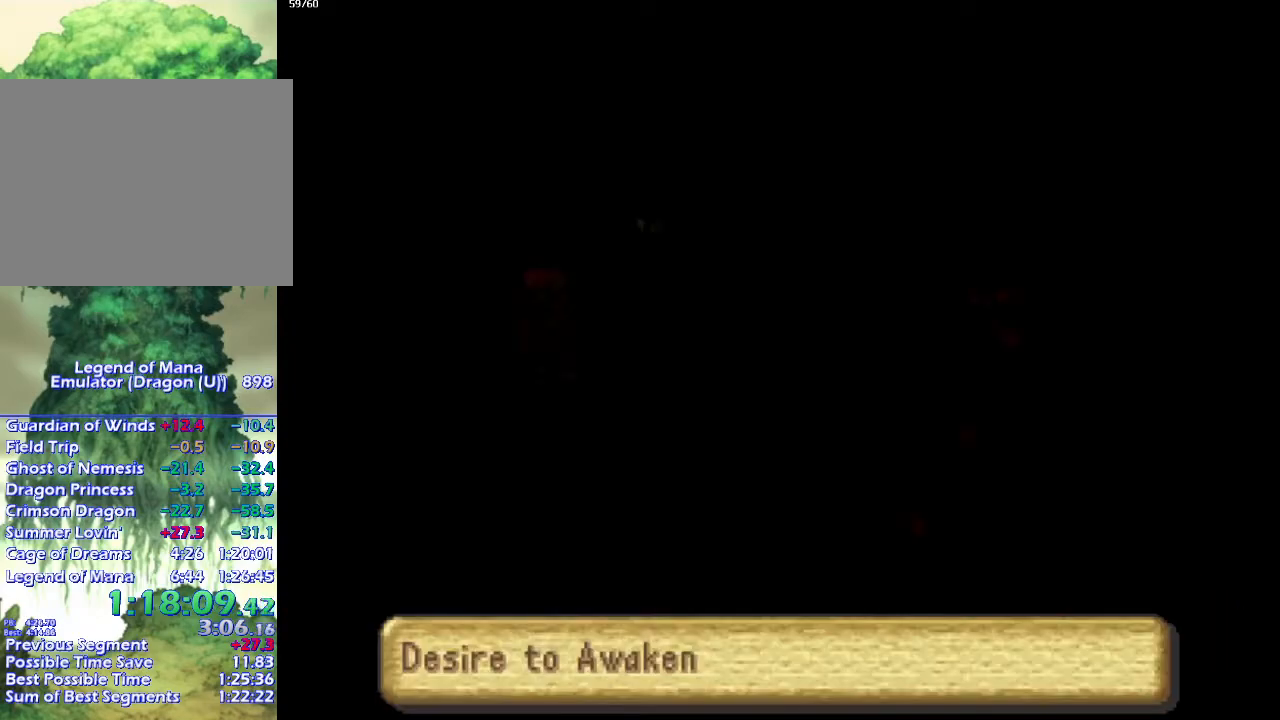
Gameplay with a controller (PlayStation layout); each line is a JSON object with the inputs held at the frame after it. "events" lists button and stick changes between this image and that frame as [ms after this image, input, new state], when the widget could be followed in between. Not read: CROSS L3 R3.
{"buttons": ["CIRCLE"], "left_stick": "right", "right_stick": "center", "events": [[350, "left_stick", "right"]]}
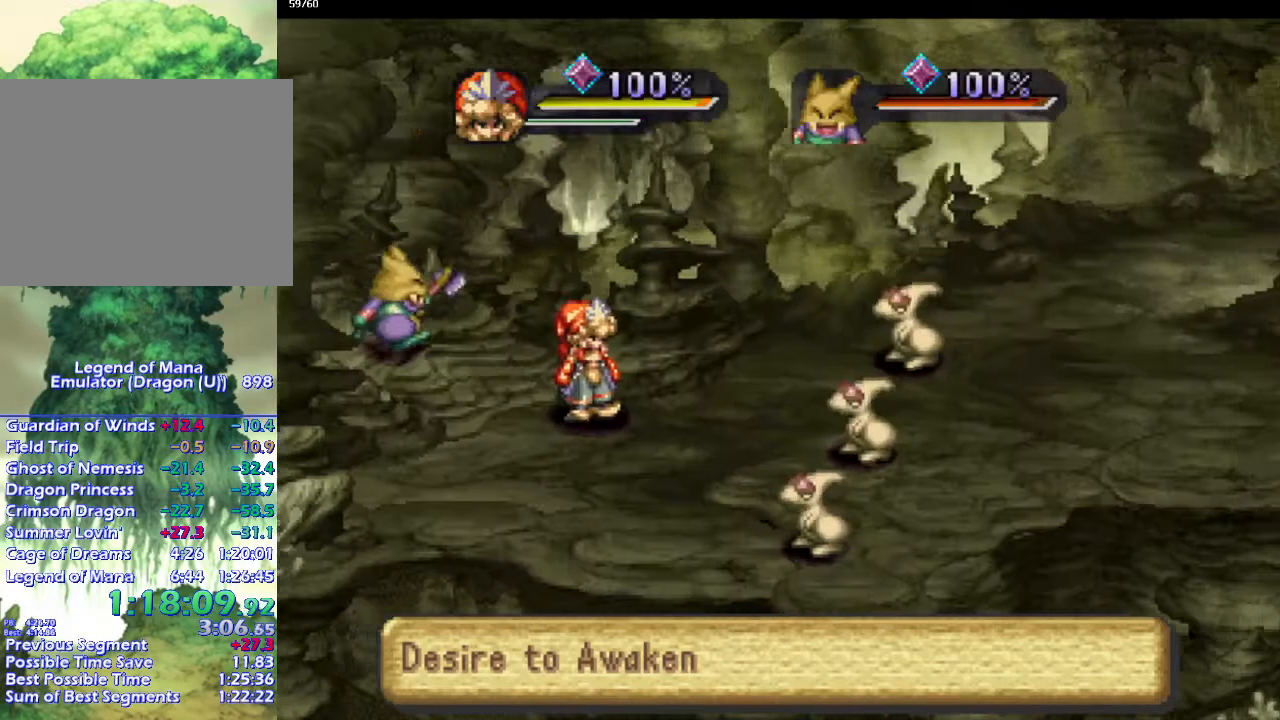
{"buttons": [], "left_stick": "center", "right_stick": "center", "events": [[200, "CIRCLE", "up"], [233, "left_stick", "center"], [267, "R2", "down"], [317, "R2", "up"], [417, "R2", "down"], [483, "R2", "up"]]}
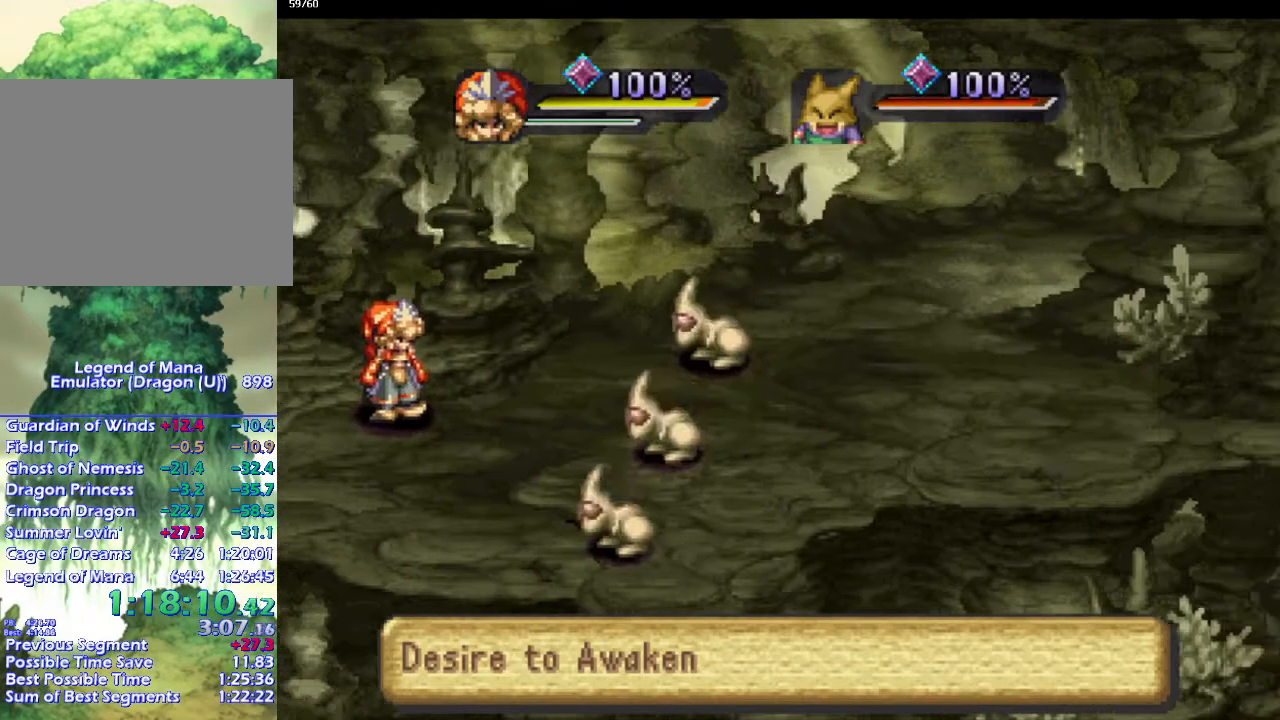
{"buttons": ["R2"], "left_stick": "center", "right_stick": "center", "events": [[67, "R2", "down"], [117, "R2", "up"], [200, "R2", "down"], [283, "R2", "up"], [367, "R2", "down"], [467, "R2", "up"], [500, "R2", "down"]]}
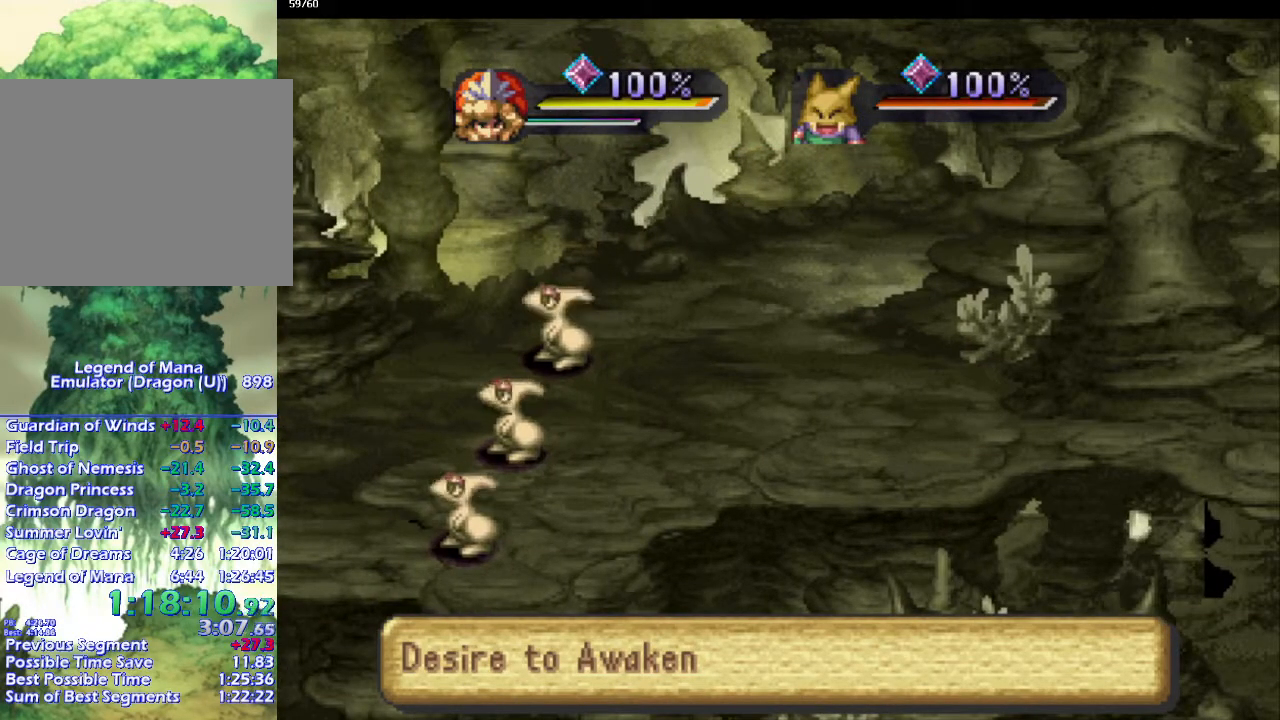
{"buttons": ["R2"], "left_stick": "center", "right_stick": "center", "events": [[100, "R2", "up"], [167, "R2", "down"], [233, "R2", "up"], [317, "R2", "down"], [383, "R2", "up"], [450, "R2", "down"]]}
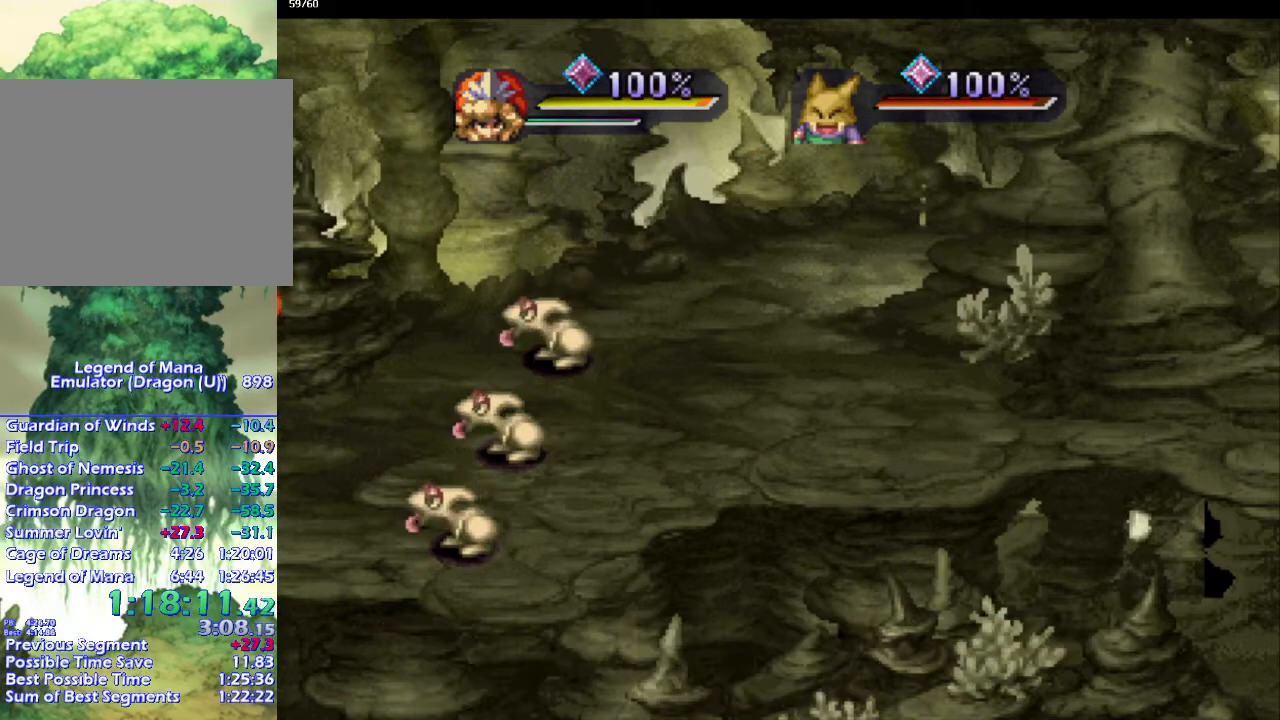
{"buttons": ["R2"], "left_stick": "center", "right_stick": "center", "events": [[50, "R2", "up"], [100, "R2", "down"], [217, "R2", "up"], [267, "R2", "down"], [350, "R2", "up"], [417, "R2", "down"]]}
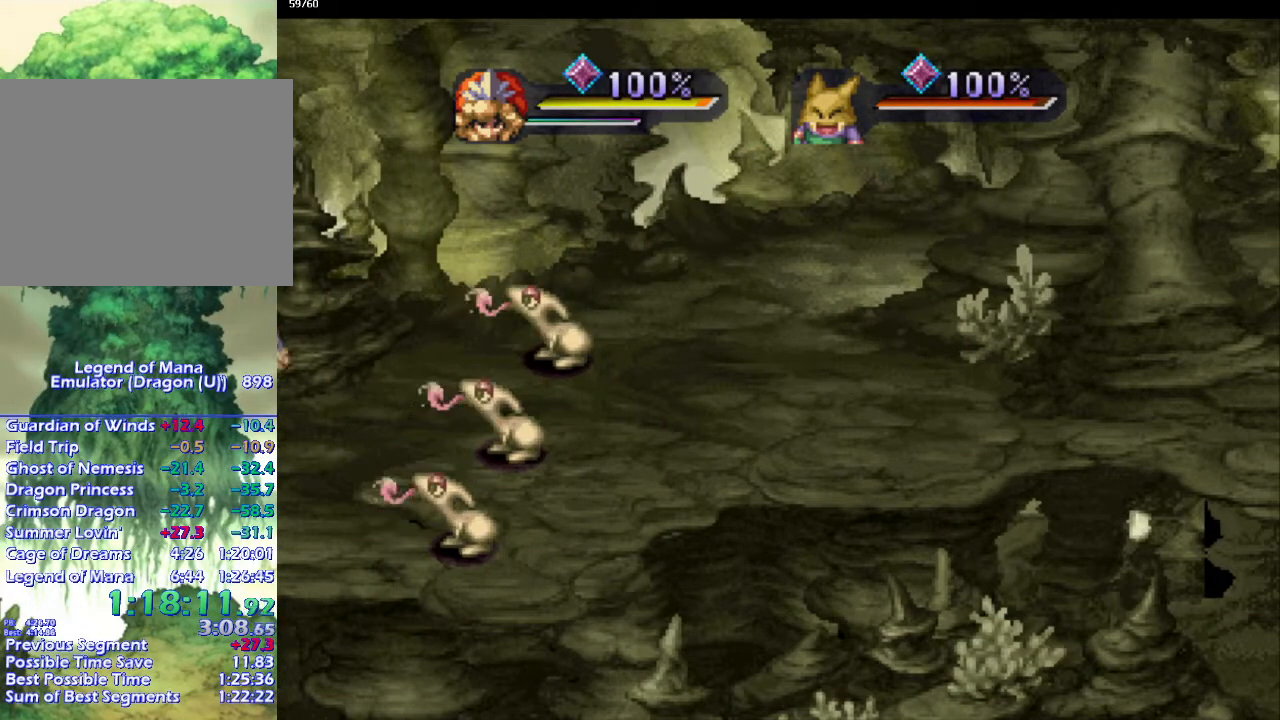
{"buttons": [], "left_stick": "center", "right_stick": "center", "events": [[17, "R2", "up"], [83, "R2", "down"], [167, "R2", "up"], [233, "R2", "down"], [300, "R2", "up"], [383, "R2", "down"], [467, "R2", "up"]]}
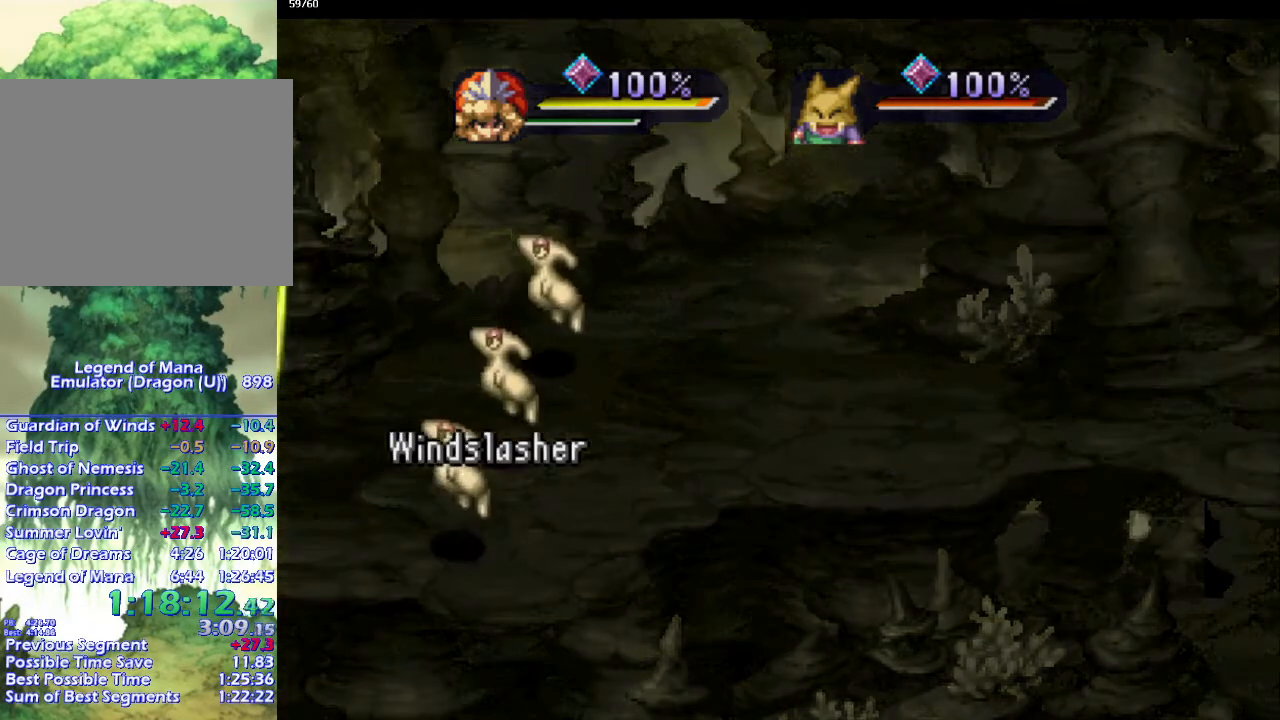
{"buttons": [], "left_stick": "center", "right_stick": "center", "events": []}
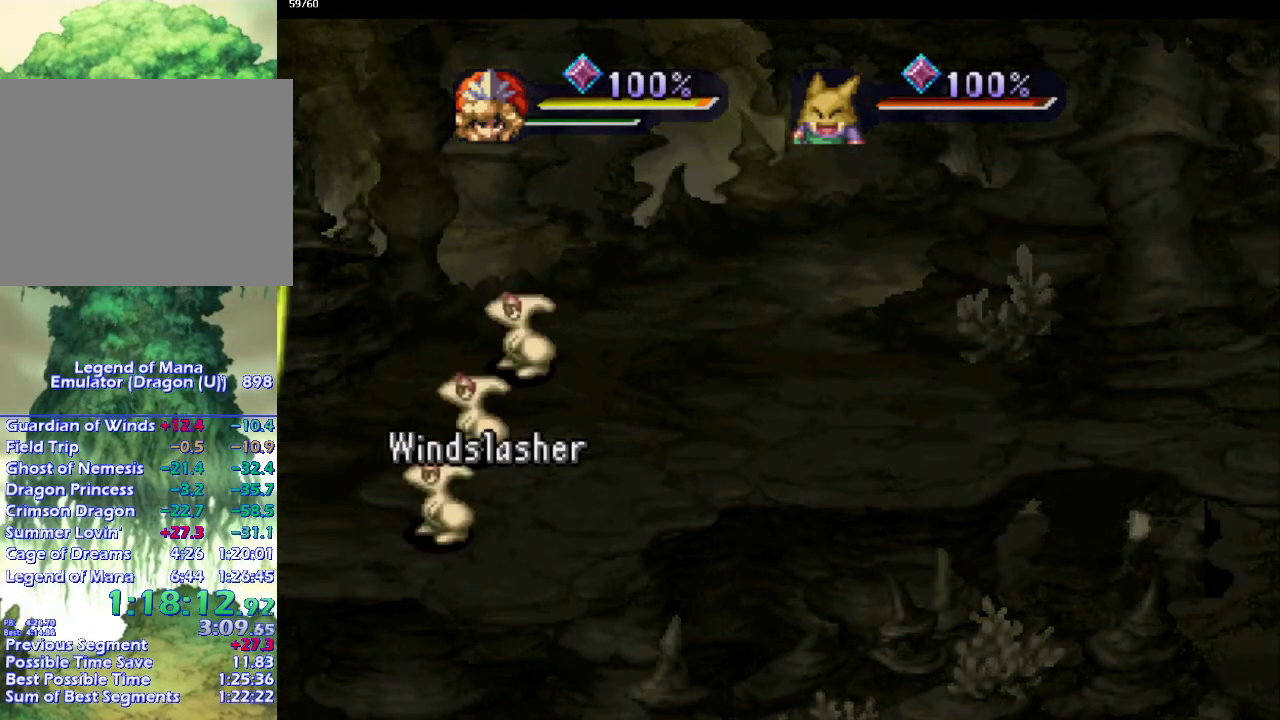
{"buttons": [], "left_stick": "center", "right_stick": "center", "events": []}
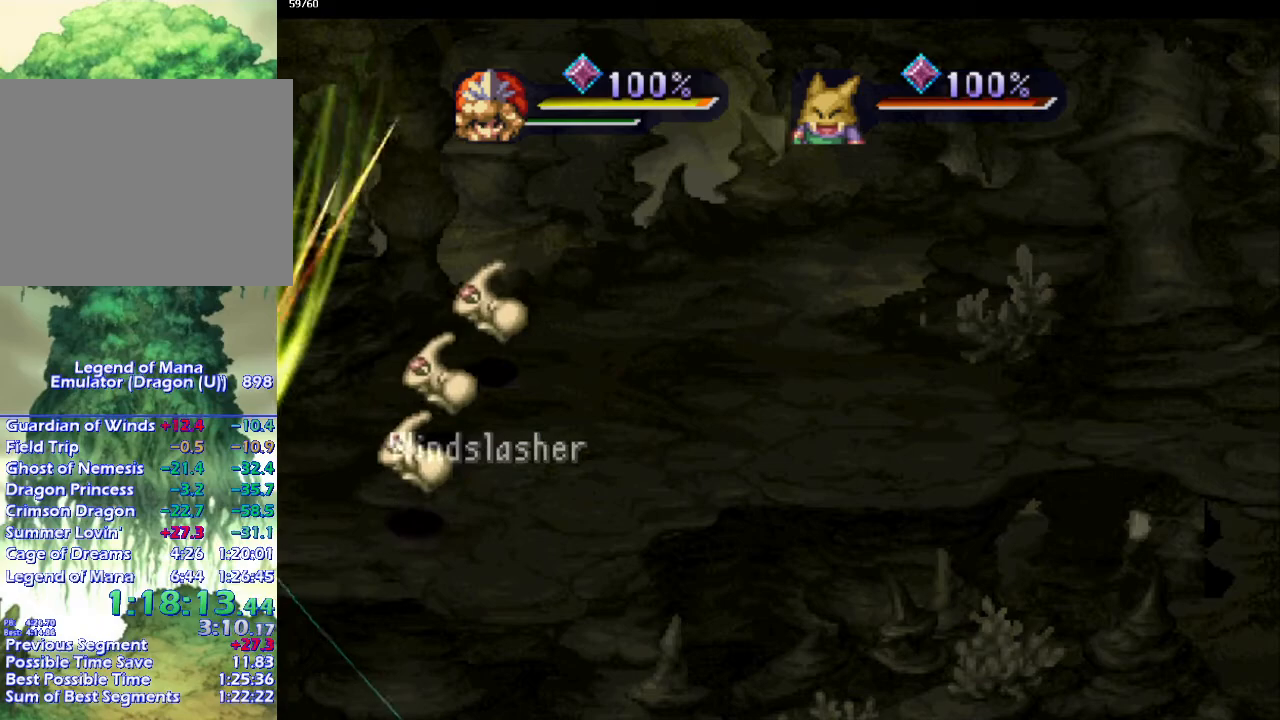
{"buttons": [], "left_stick": "center", "right_stick": "center", "events": []}
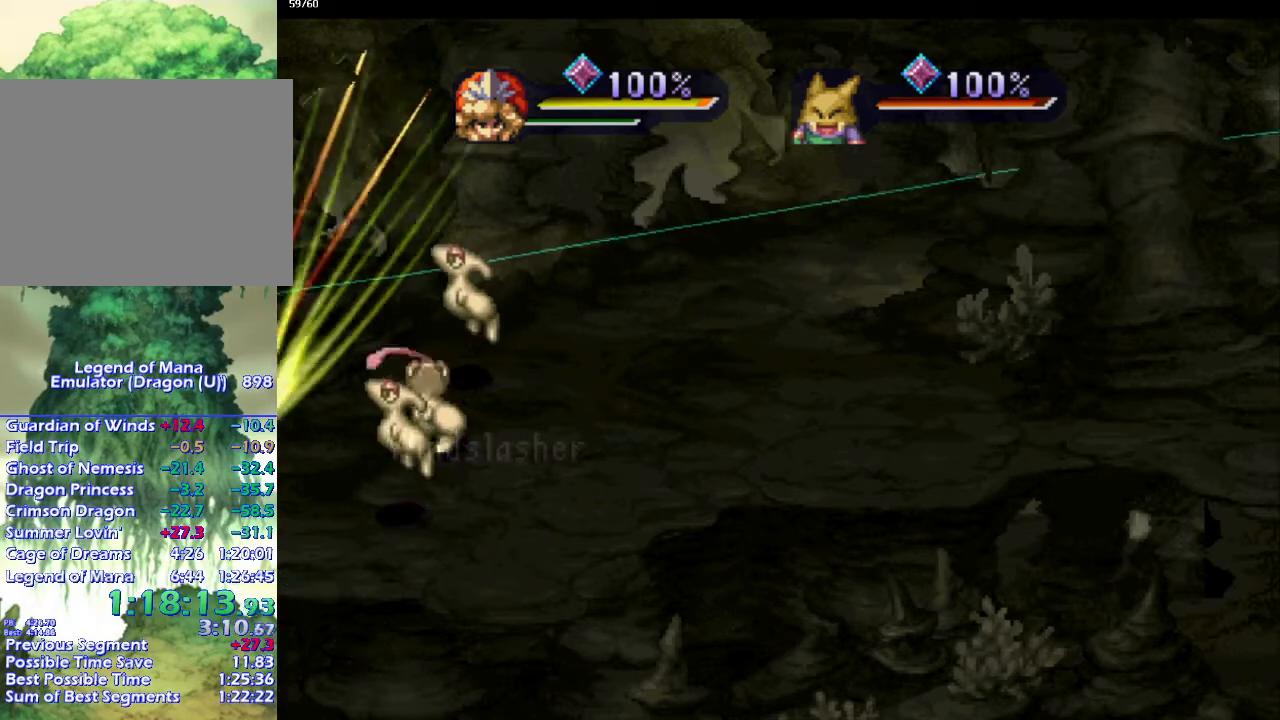
{"buttons": [], "left_stick": "center", "right_stick": "center", "events": []}
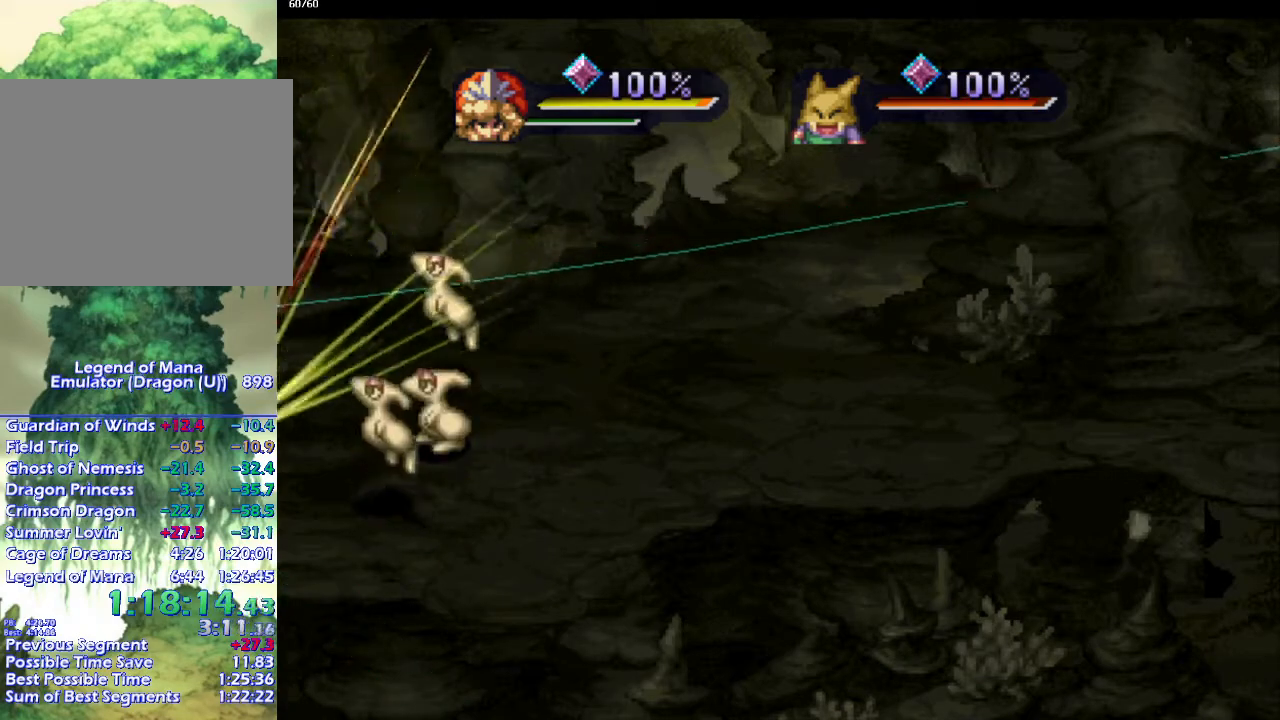
{"buttons": [], "left_stick": "center", "right_stick": "center", "events": []}
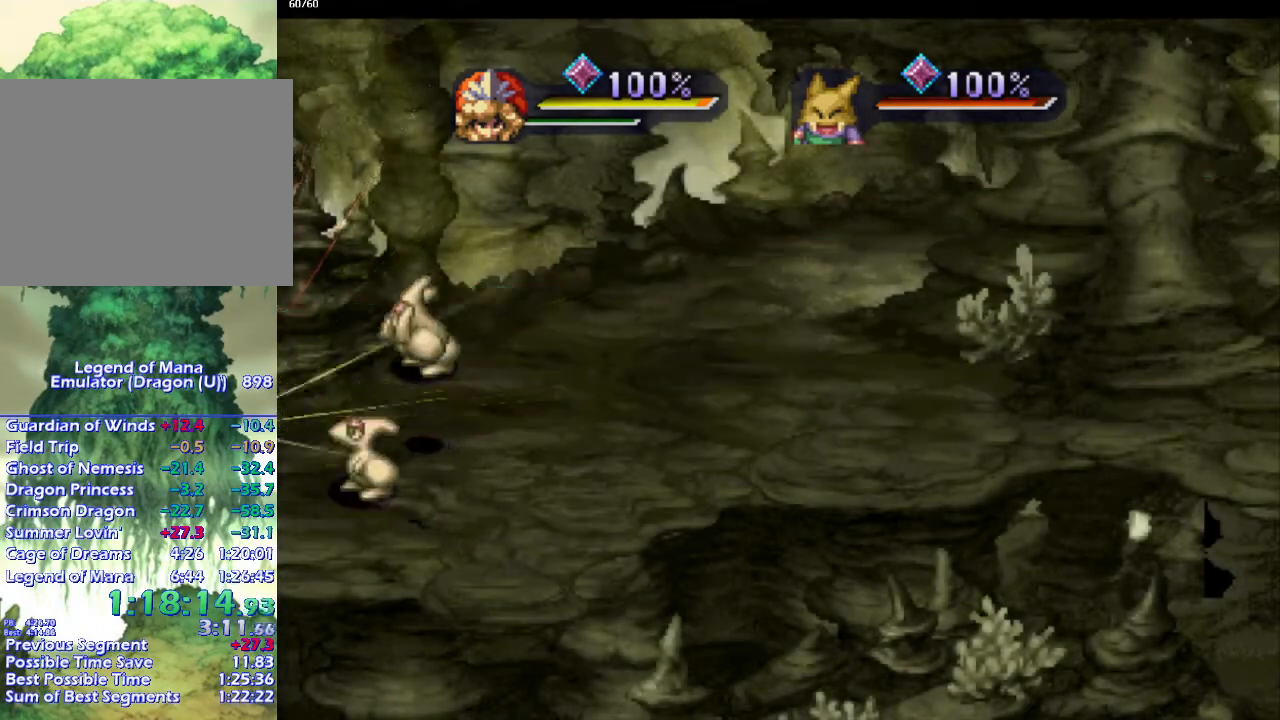
{"buttons": [], "left_stick": "center", "right_stick": "center", "events": []}
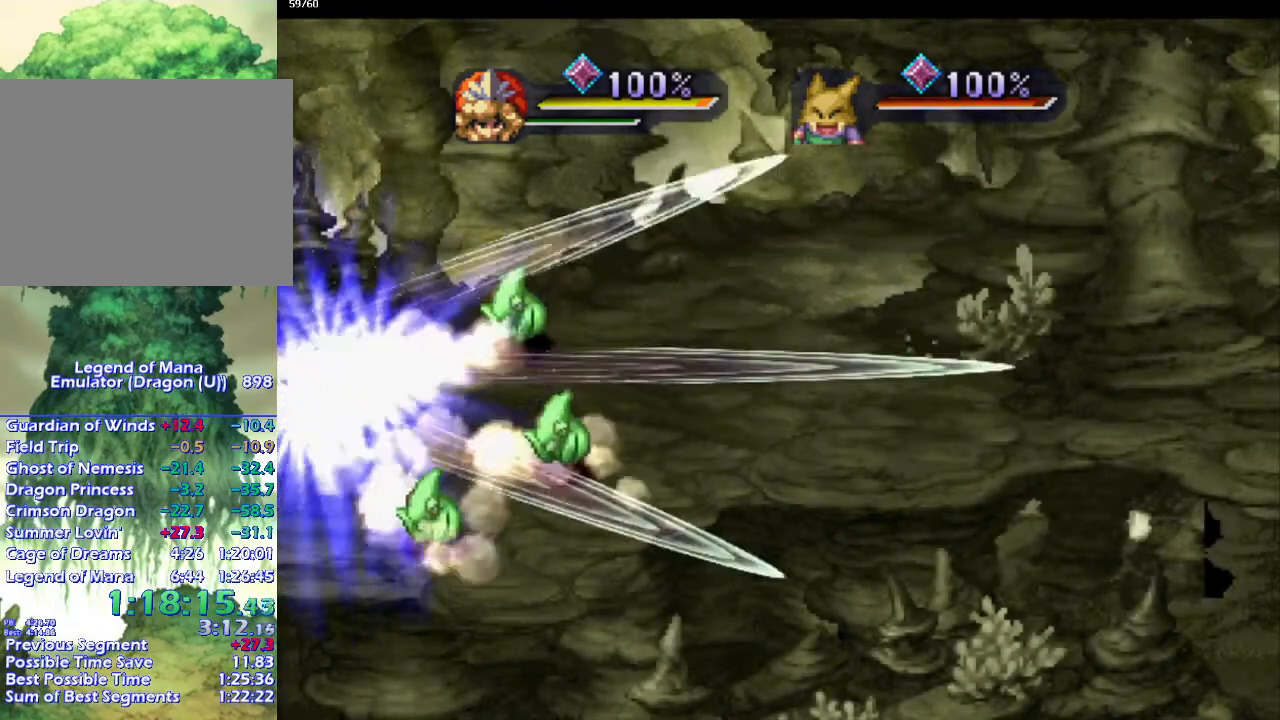
{"buttons": [], "left_stick": "center", "right_stick": "center", "events": []}
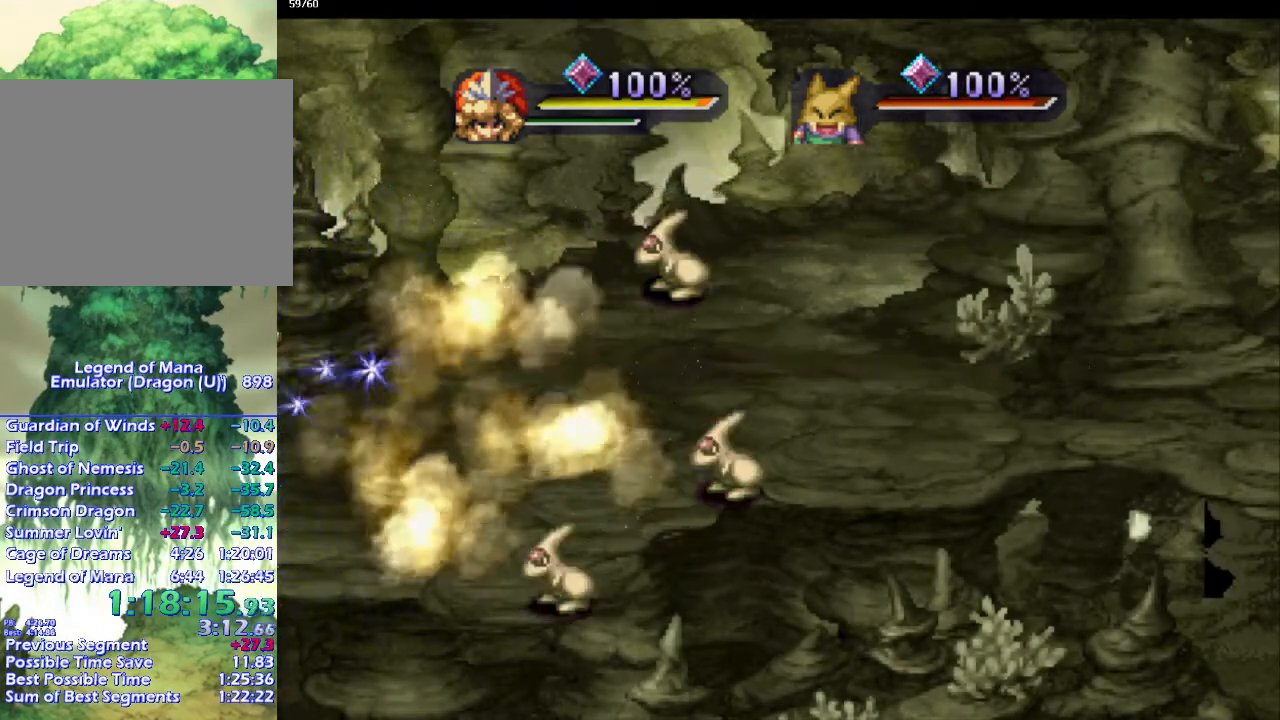
{"buttons": [], "left_stick": "right", "right_stick": "center", "events": [[467, "left_stick", "right"]]}
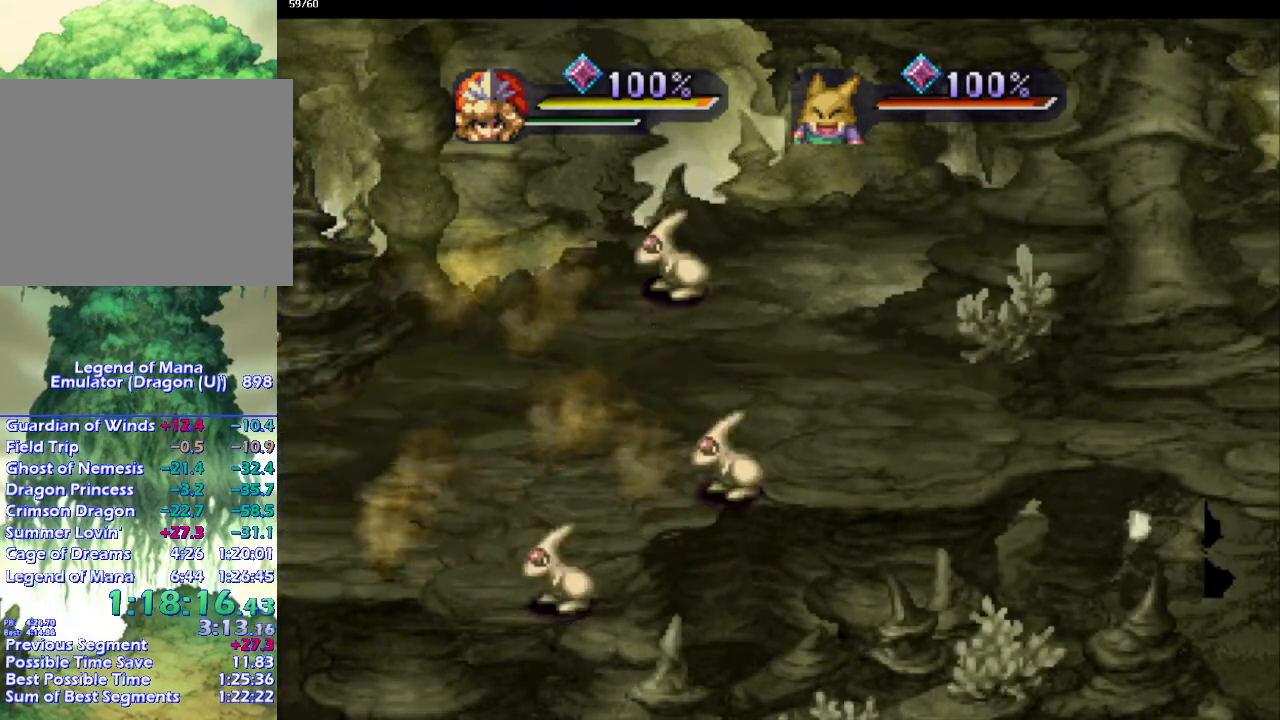
{"buttons": [], "left_stick": "down-right", "right_stick": "center", "events": [[83, "left_stick", "down-right"]]}
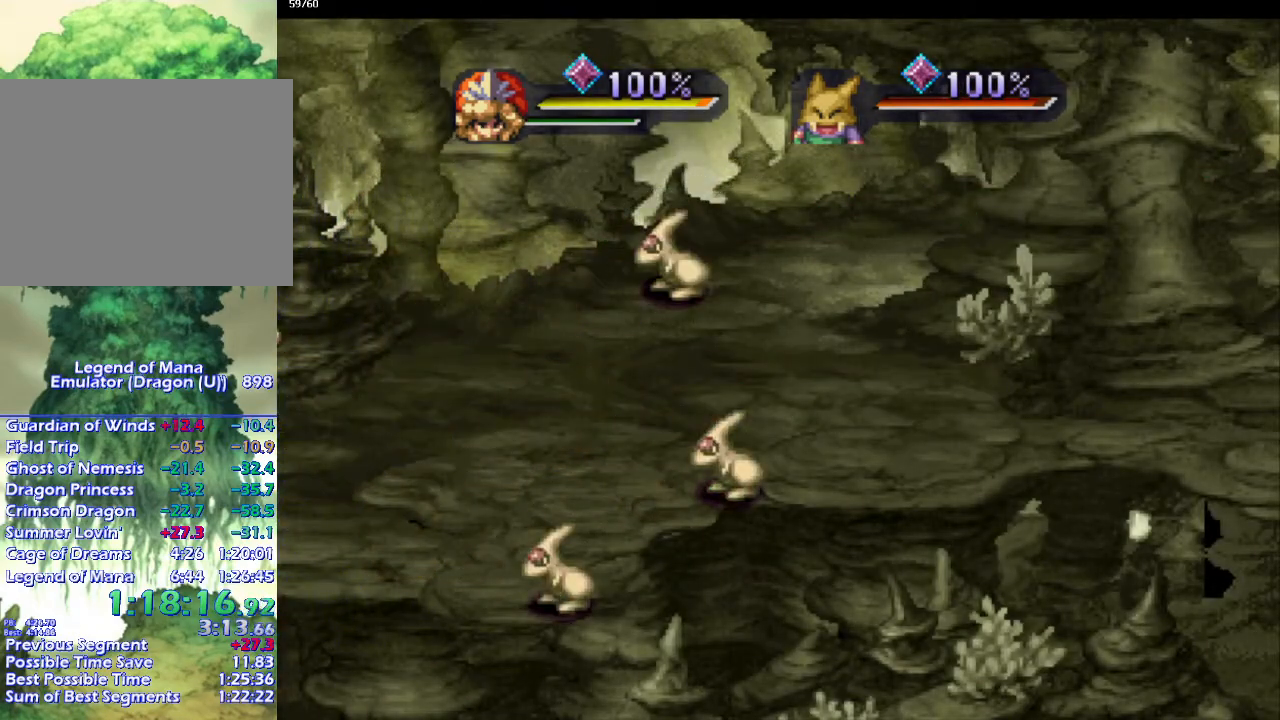
{"buttons": [], "left_stick": "down", "right_stick": "center", "events": [[200, "left_stick", "right"], [300, "left_stick", "down"], [383, "left_stick", "right"], [483, "left_stick", "down"]]}
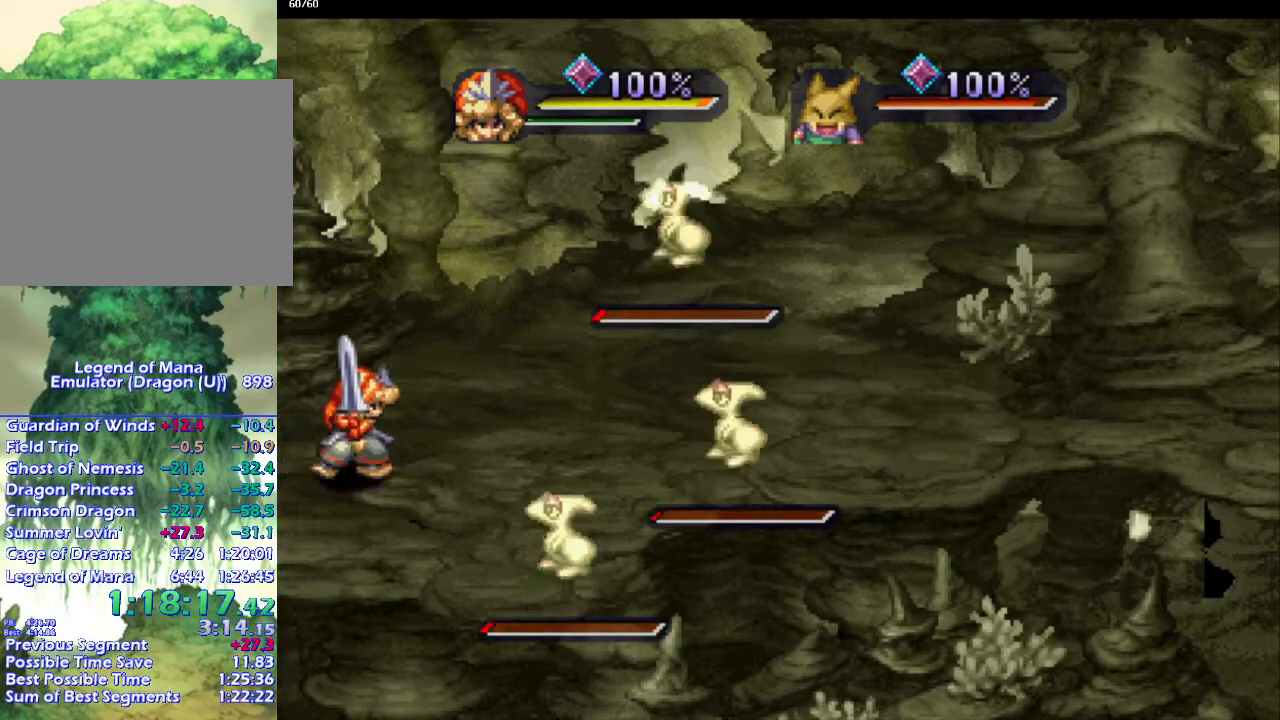
{"buttons": [], "left_stick": "down", "right_stick": "center", "events": [[50, "left_stick", "right"], [133, "left_stick", "down"], [200, "left_stick", "right"], [283, "left_stick", "down"], [383, "left_stick", "right"], [433, "left_stick", "down"]]}
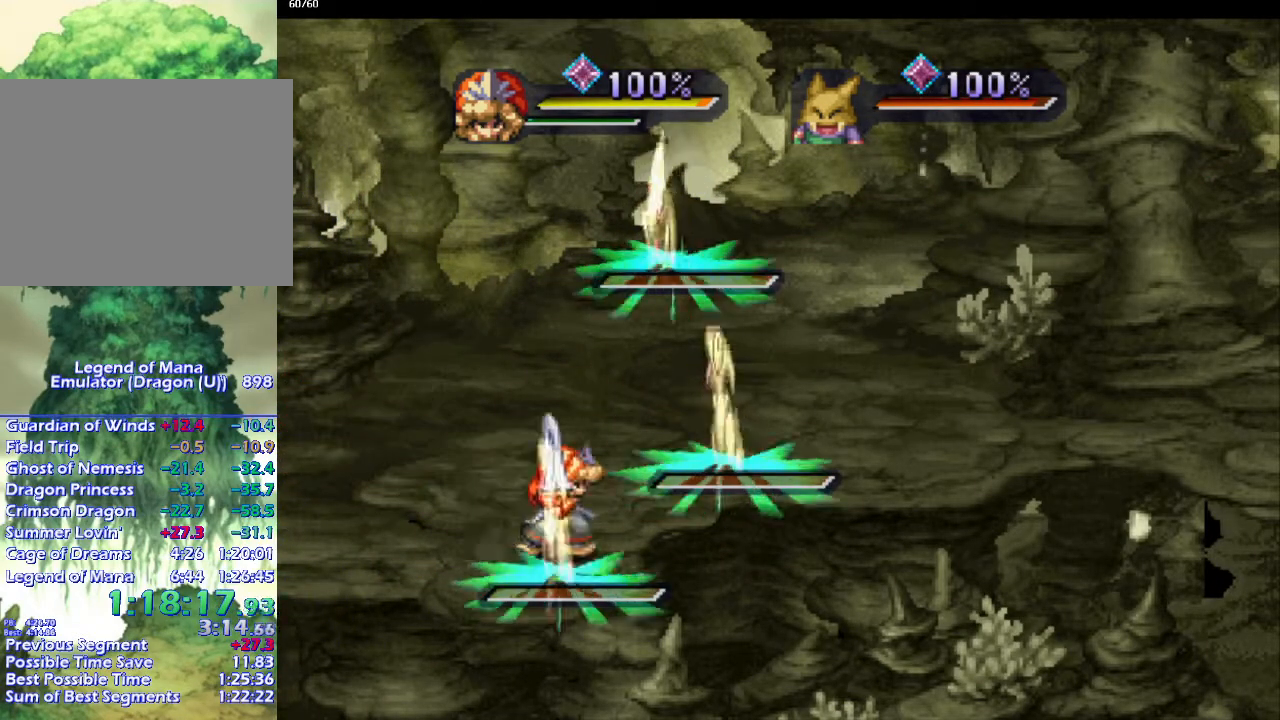
{"buttons": [], "left_stick": "left", "right_stick": "center", "events": [[17, "left_stick", "right"], [117, "left_stick", "down"], [200, "left_stick", "left"]]}
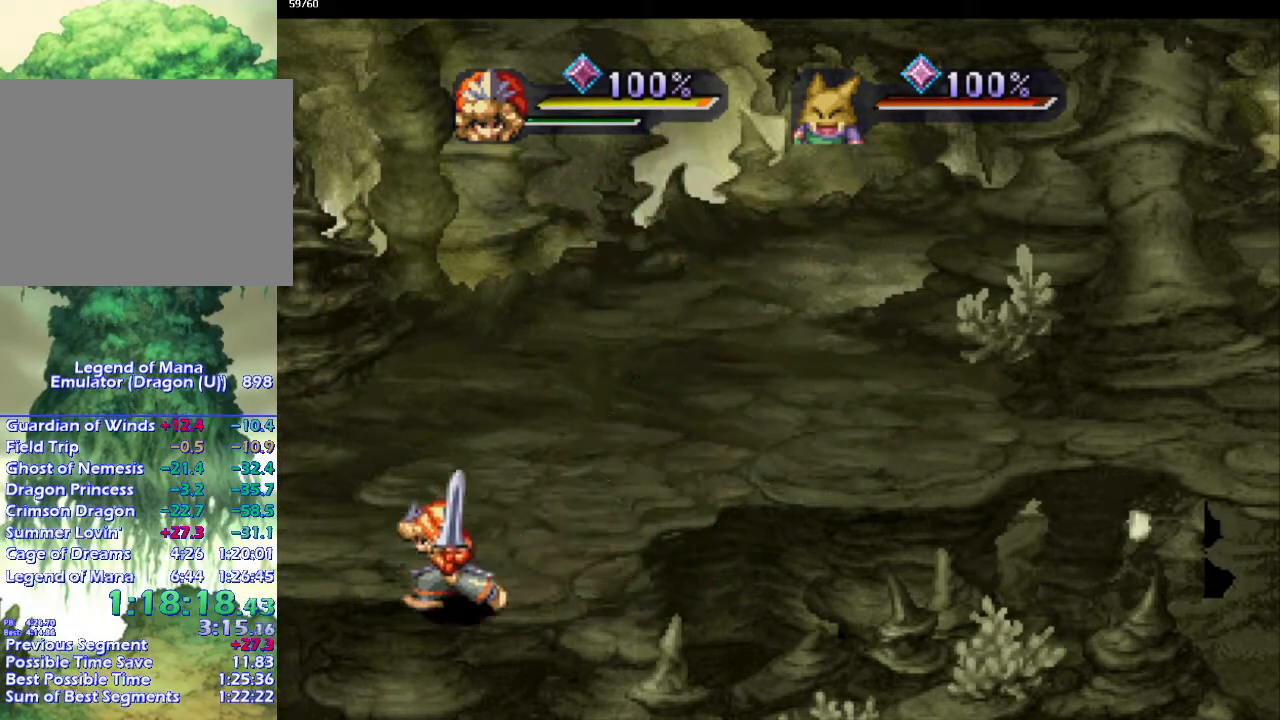
{"buttons": [], "left_stick": "down-right", "right_stick": "center", "events": [[267, "left_stick", "right"], [483, "left_stick", "down-right"]]}
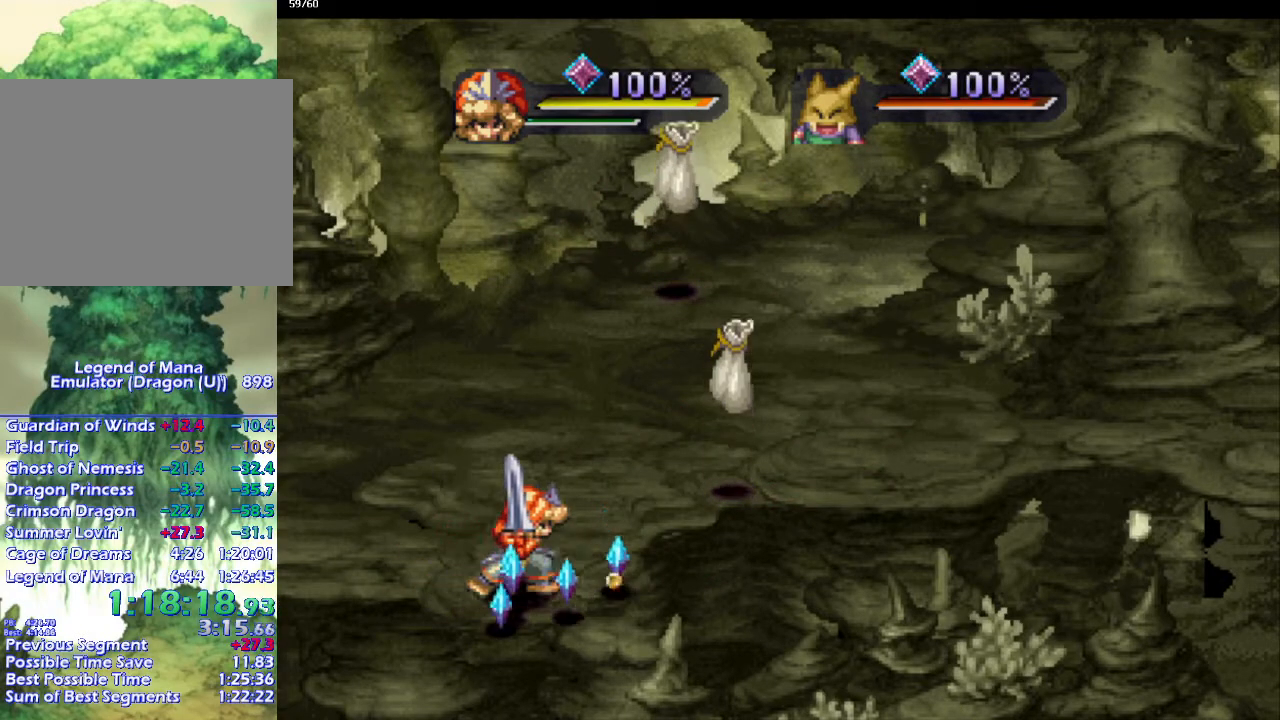
{"buttons": [], "left_stick": "up-right", "right_stick": "center", "events": [[117, "left_stick", "up-right"], [200, "left_stick", "down-left"], [467, "left_stick", "up-right"]]}
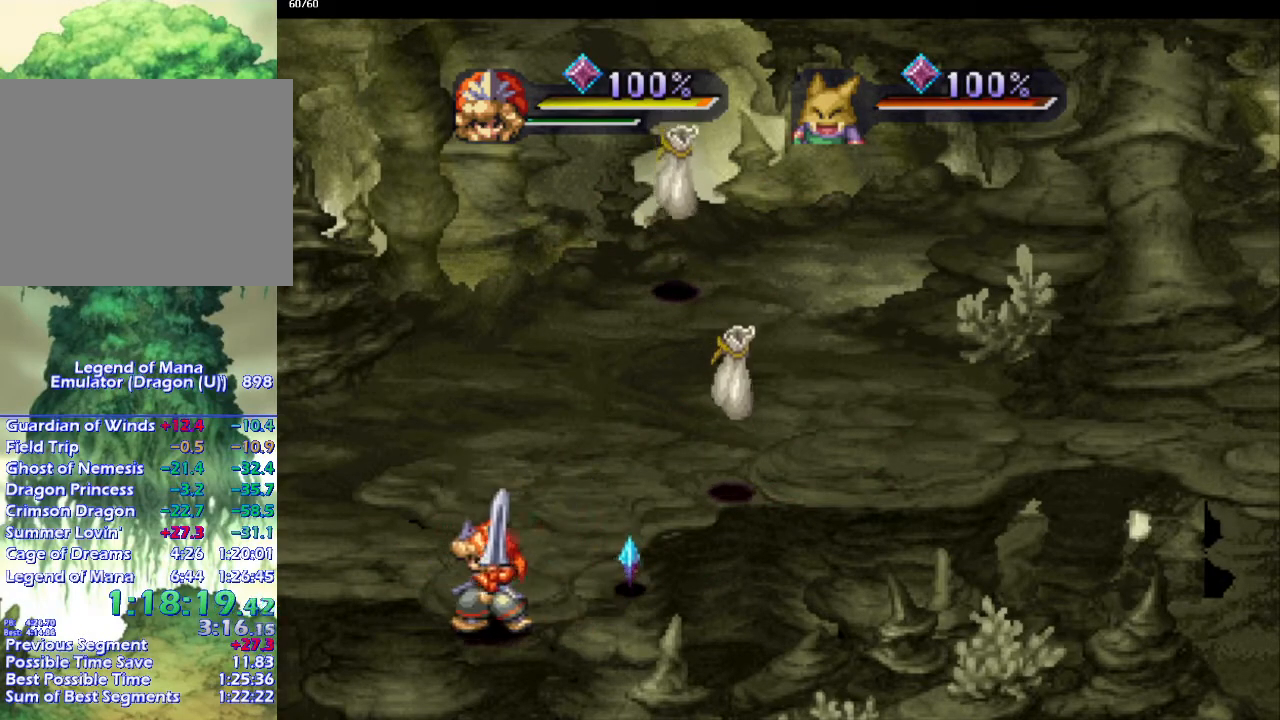
{"buttons": [], "left_stick": "left", "right_stick": "center", "events": [[83, "left_stick", "right"], [217, "left_stick", "up-right"], [317, "left_stick", "down-right"], [367, "left_stick", "up-right"], [450, "left_stick", "left"]]}
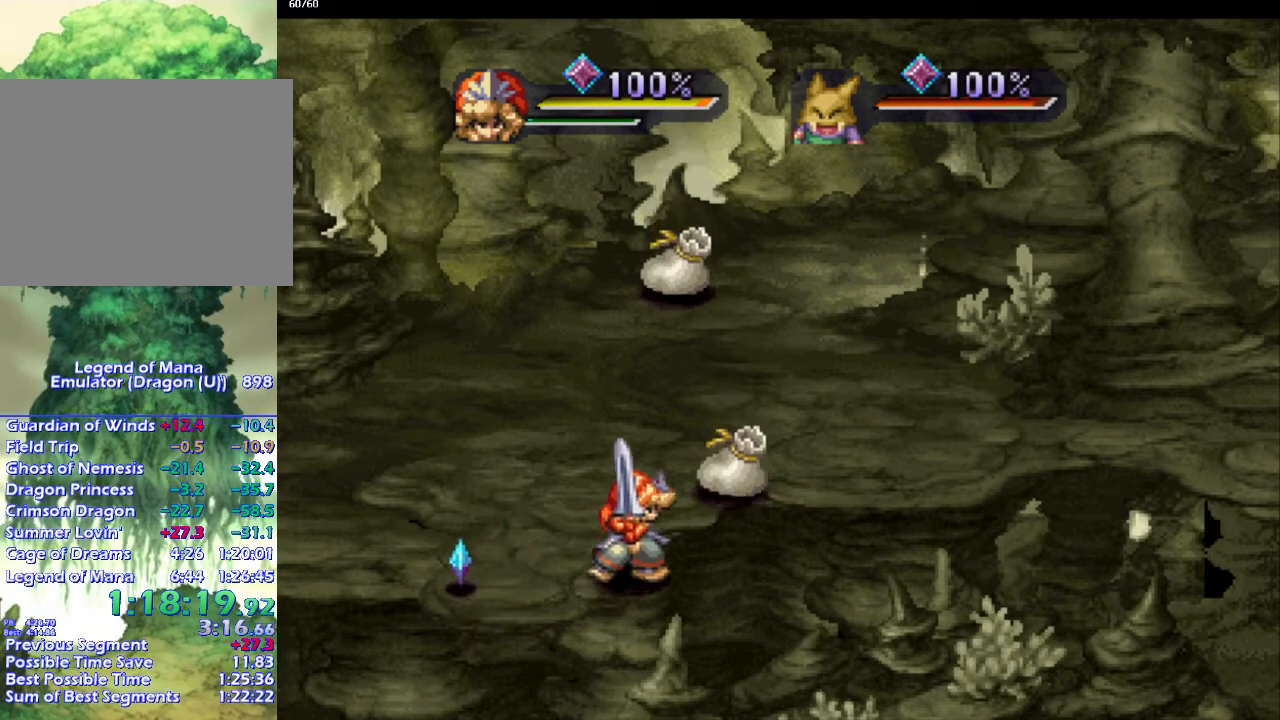
{"buttons": [], "left_stick": "up-right", "right_stick": "center", "events": [[333, "left_stick", "up-right"]]}
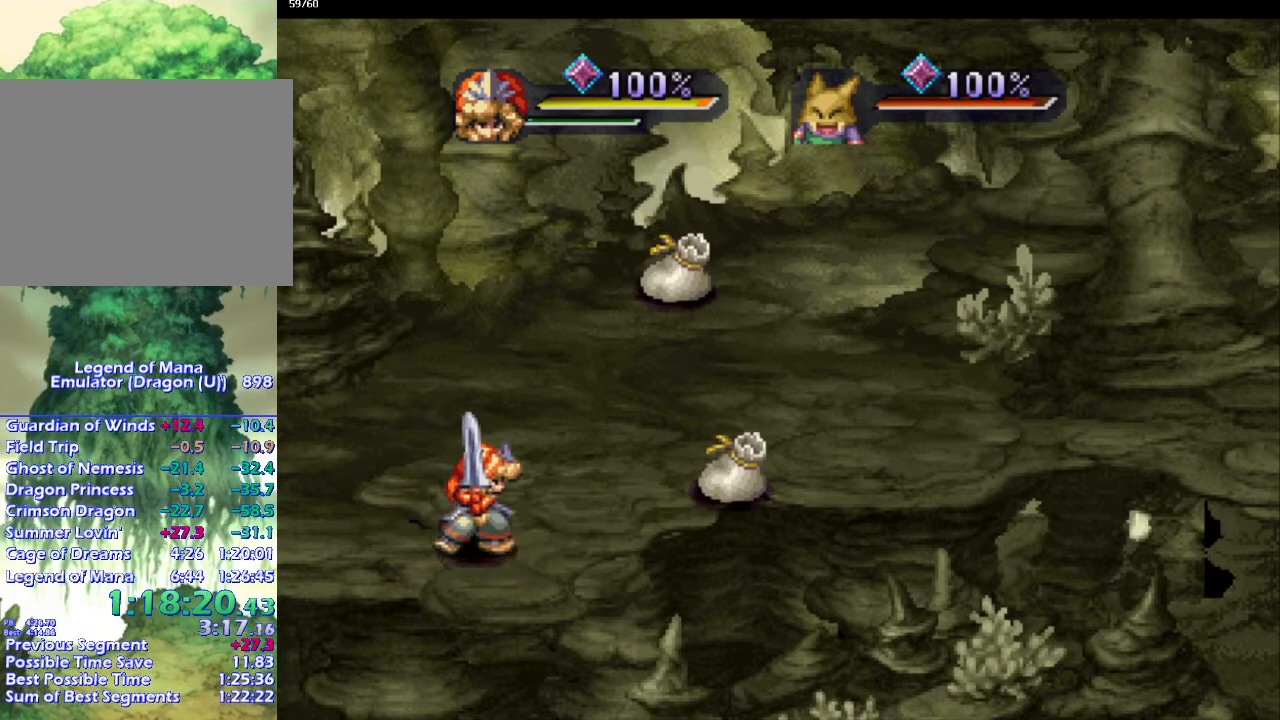
{"buttons": [], "left_stick": "up-right", "right_stick": "center", "events": [[33, "left_stick", "down-right"], [167, "left_stick", "up-right"]]}
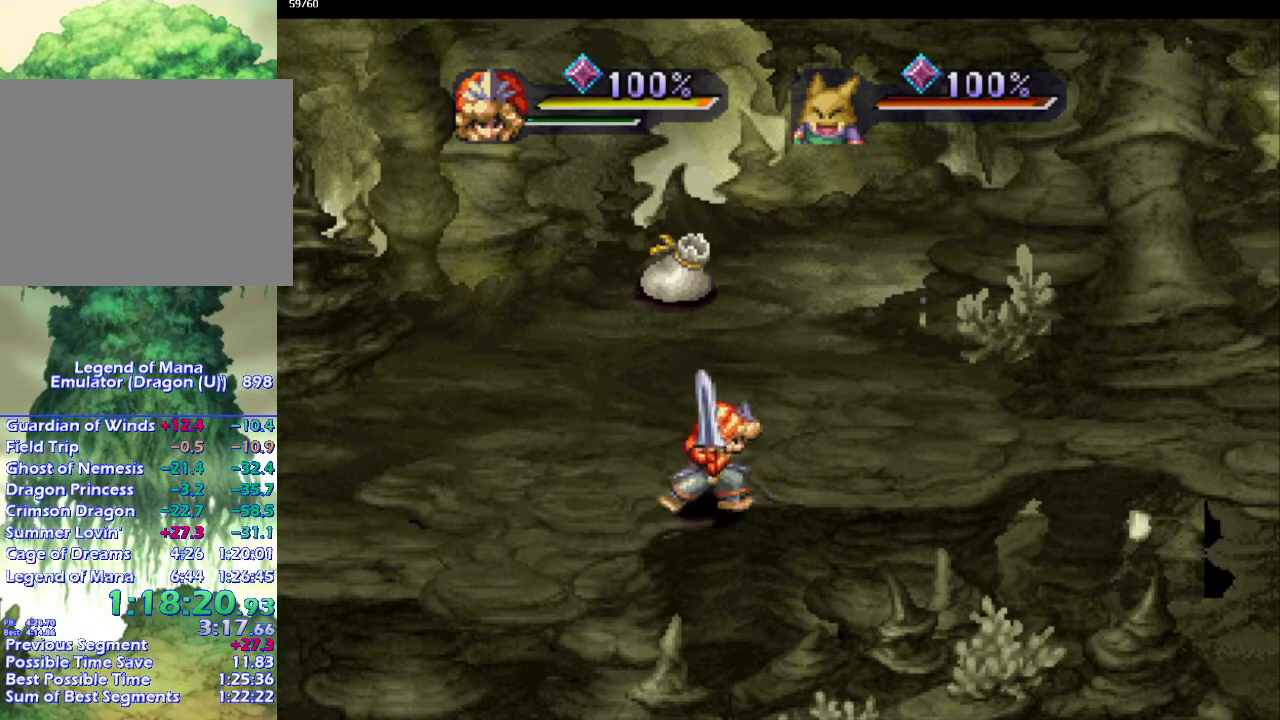
{"buttons": [], "left_stick": "up-right", "right_stick": "center", "events": [[133, "left_stick", "up-left"], [217, "left_stick", "up-right"], [333, "left_stick", "up-left"], [483, "left_stick", "up-right"]]}
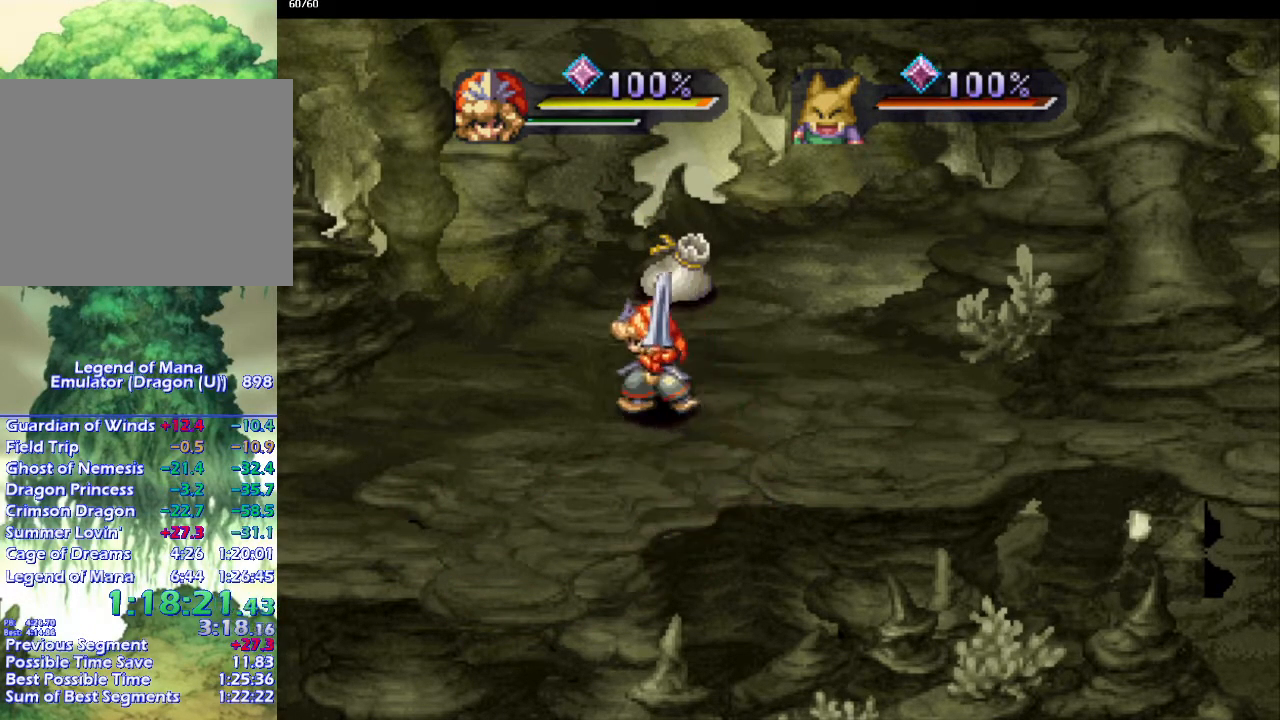
{"buttons": [], "left_stick": "down-right", "right_stick": "center", "events": [[100, "left_stick", "up-left"], [233, "left_stick", "up-right"], [483, "left_stick", "down-right"]]}
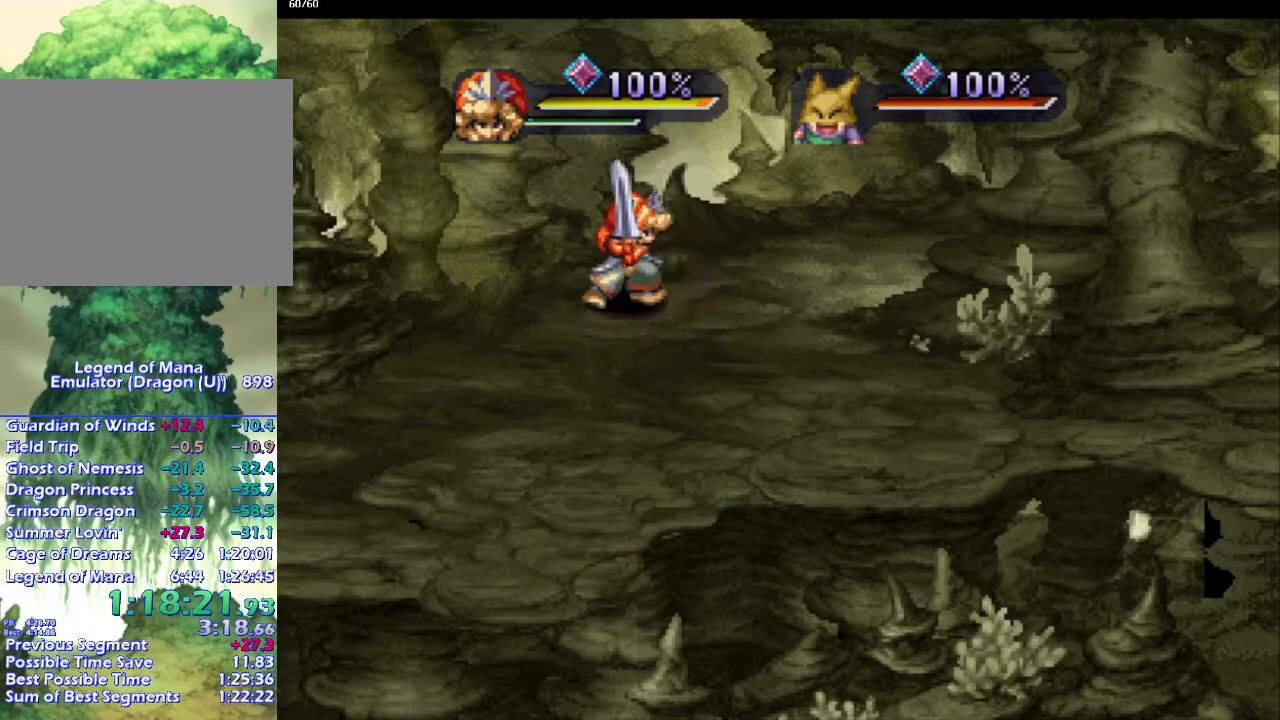
{"buttons": [], "left_stick": "down-right", "right_stick": "center", "events": []}
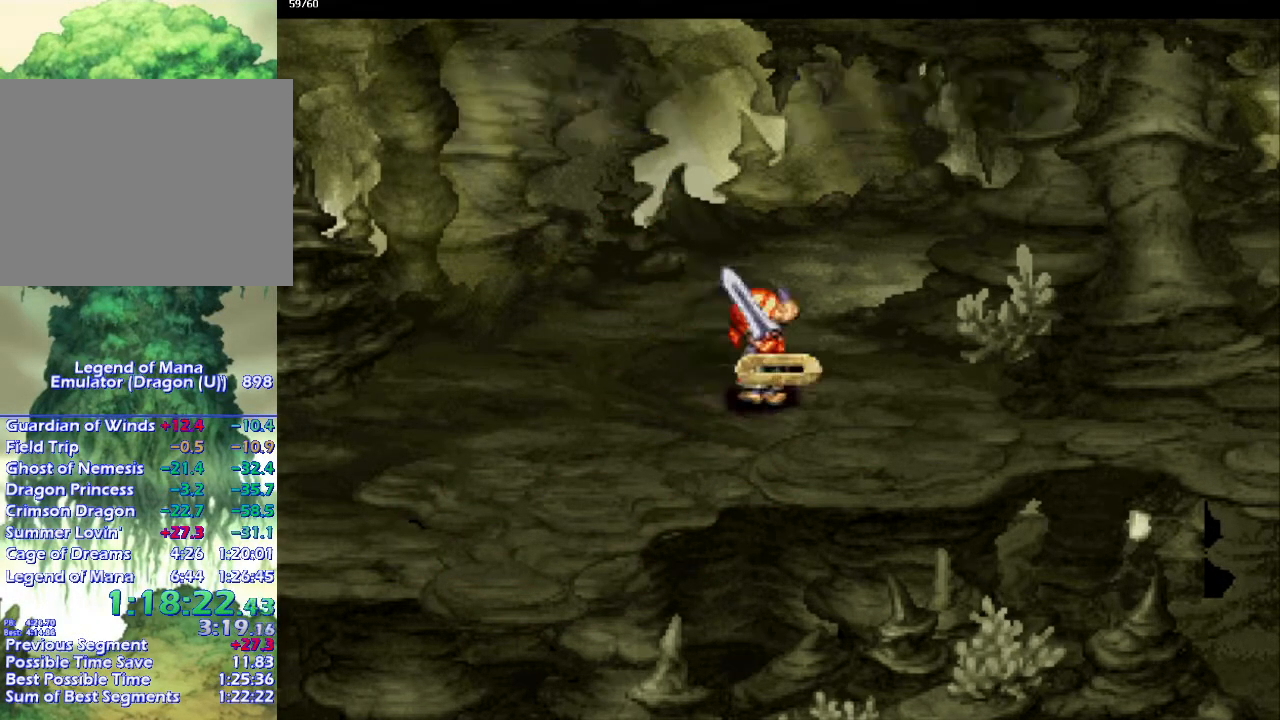
{"buttons": [], "left_stick": "center", "right_stick": "center", "events": [[217, "left_stick", "center"]]}
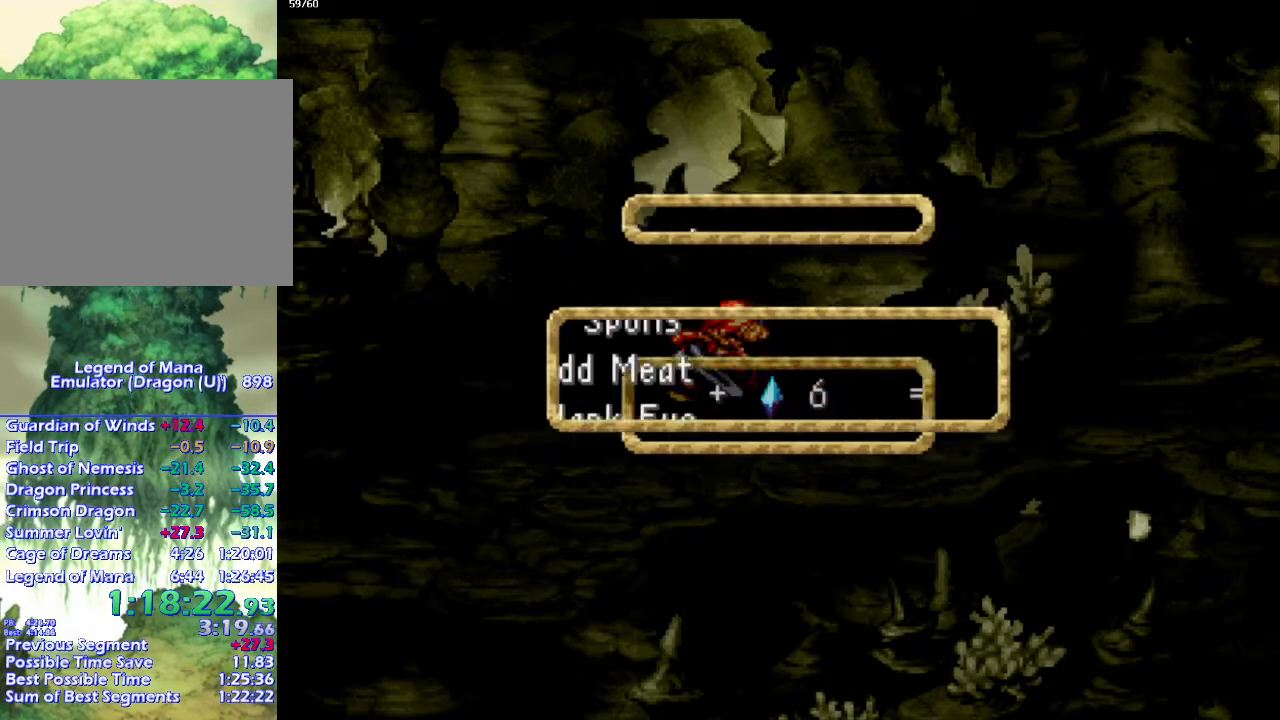
{"buttons": [], "left_stick": "center", "right_stick": "center", "events": []}
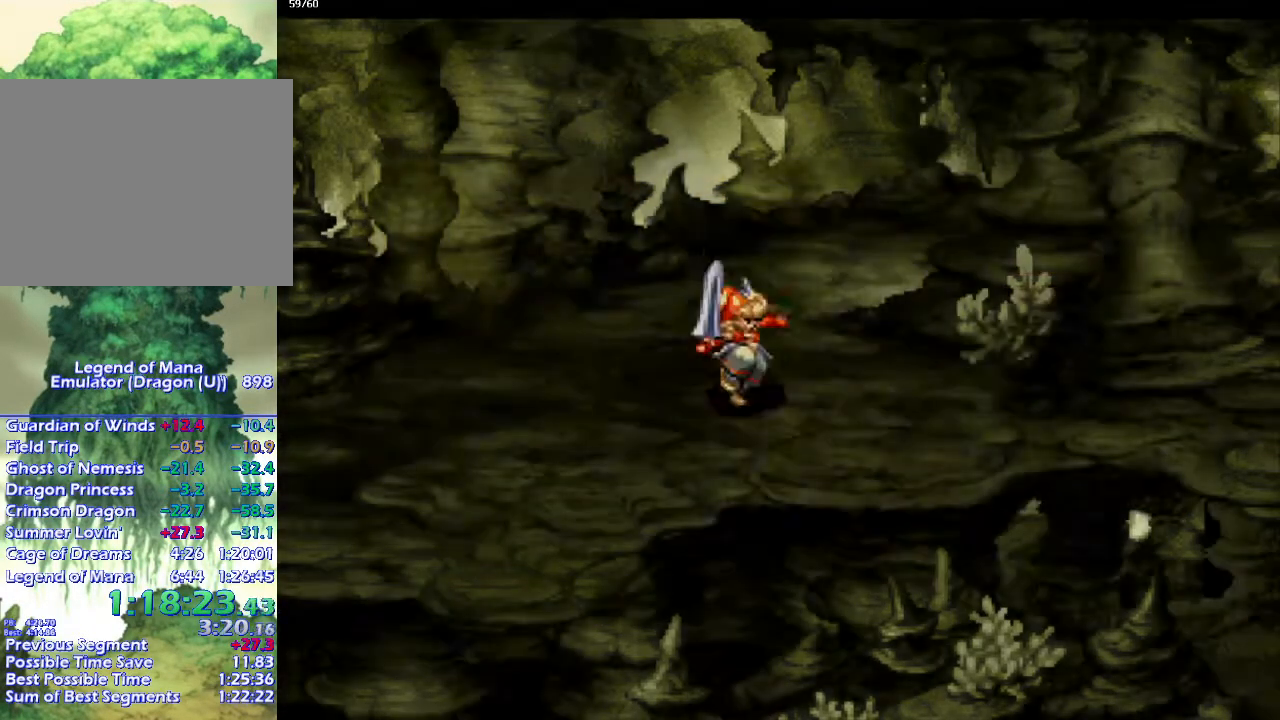
{"buttons": ["CIRCLE"], "left_stick": "right", "right_stick": "center", "events": [[167, "left_stick", "up-right"], [283, "CIRCLE", "down"], [283, "left_stick", "down-right"], [333, "left_stick", "right"]]}
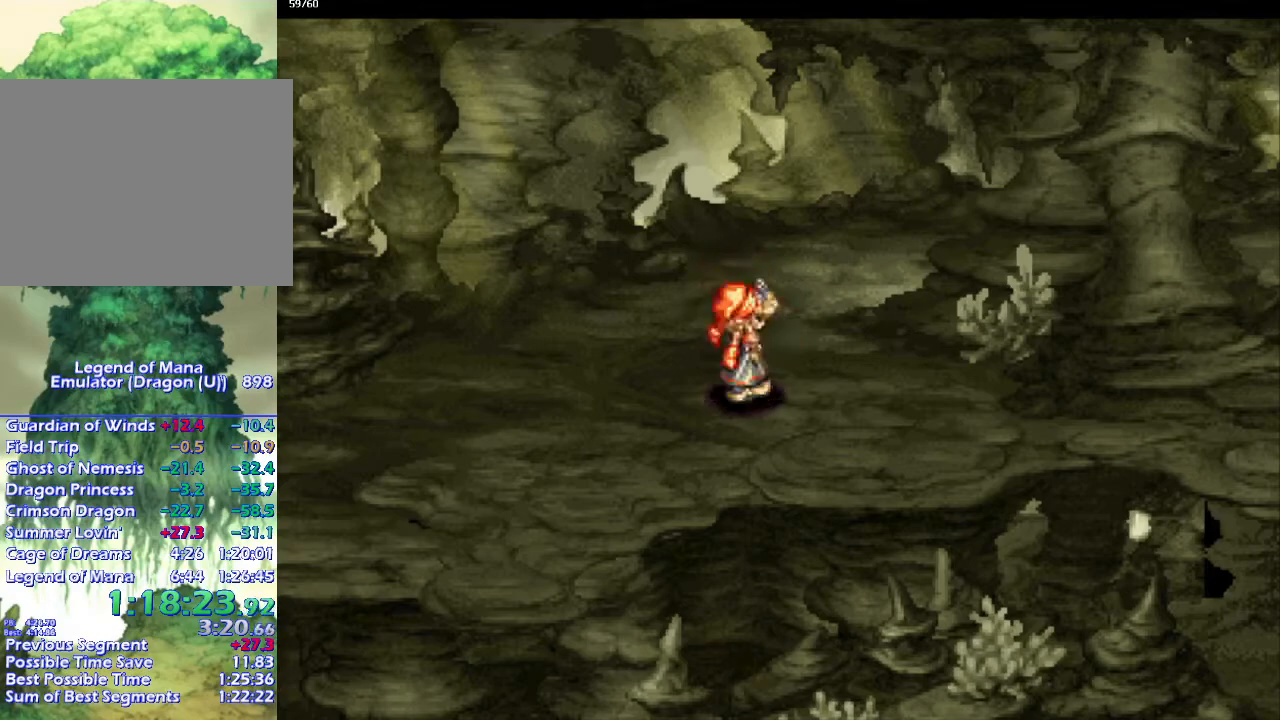
{"buttons": ["CIRCLE"], "left_stick": "right", "right_stick": "center", "events": []}
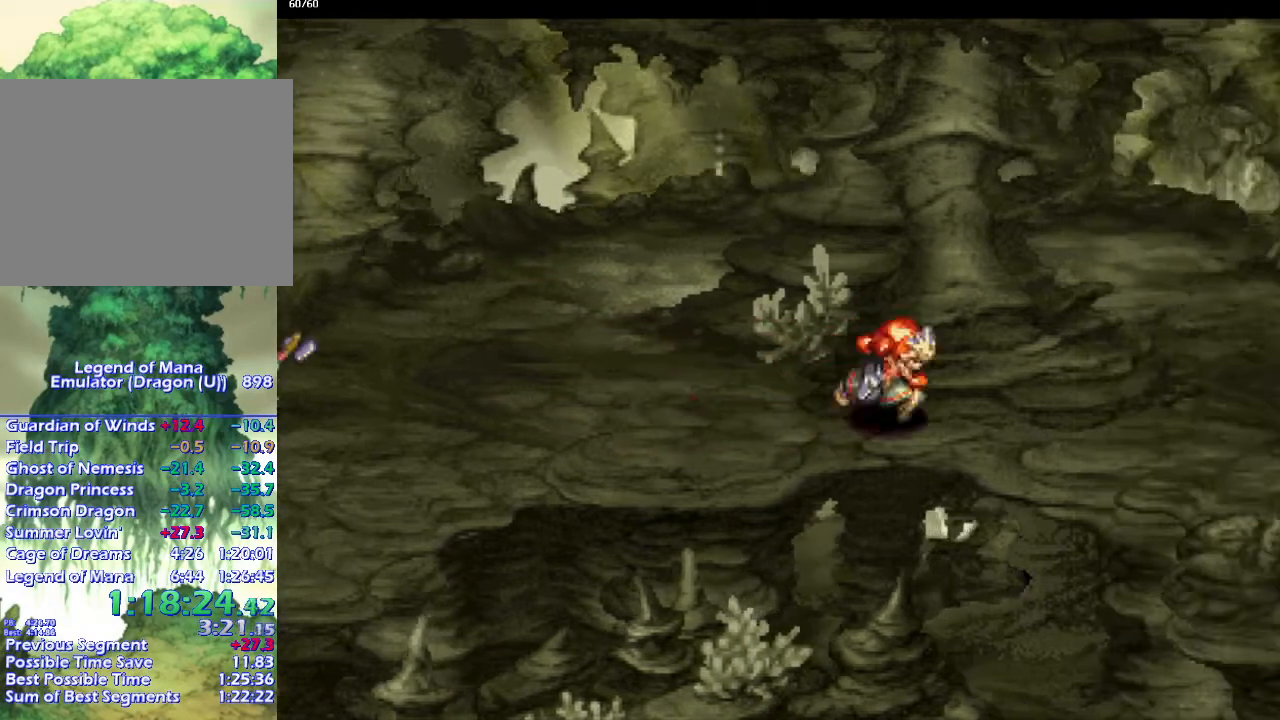
{"buttons": ["CIRCLE"], "left_stick": "down-right", "right_stick": "center", "events": [[467, "left_stick", "down-right"]]}